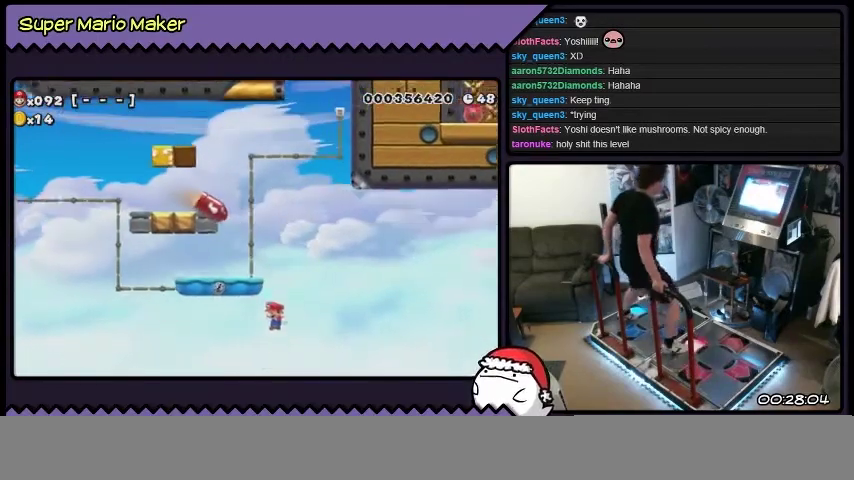
Gameplay with a controller (Nintendo layout); each line is a JSON object with the inputs held at the frame after it. "events" lists button and stick changes between this image and that frame as [ms after this image, input, new state], when the widget could be followed in between. Not read: L3 R3.
{"buttons": [], "events": [[67, "Y", "down"], [301, "Y", "up"], [434, "DPAD_LEFT", "up"], [434, "L2", "up"]]}
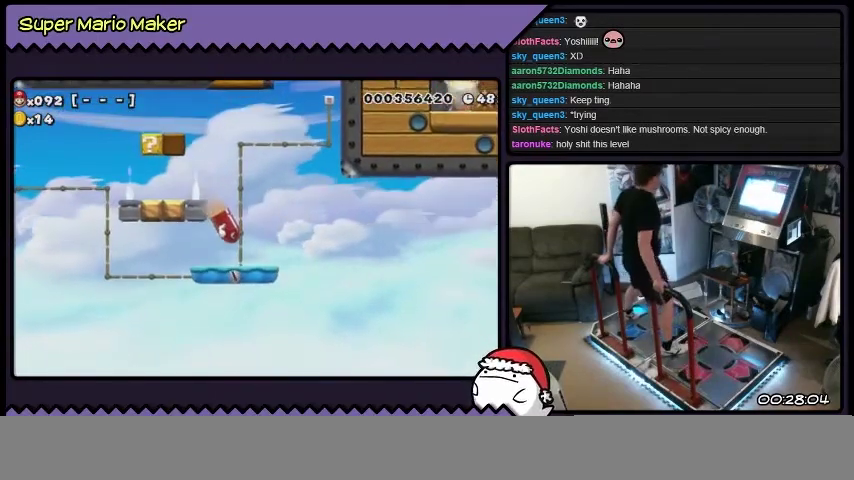
{"buttons": [], "events": []}
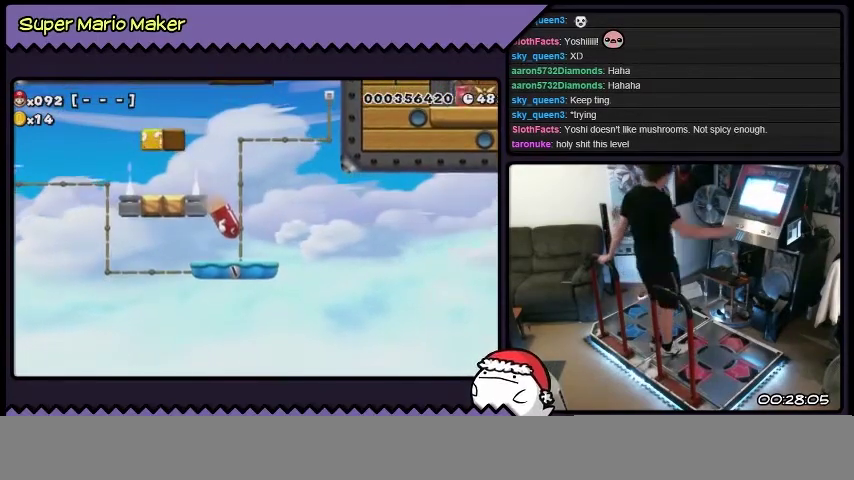
{"buttons": ["Y"], "events": [[434, "Y", "down"]]}
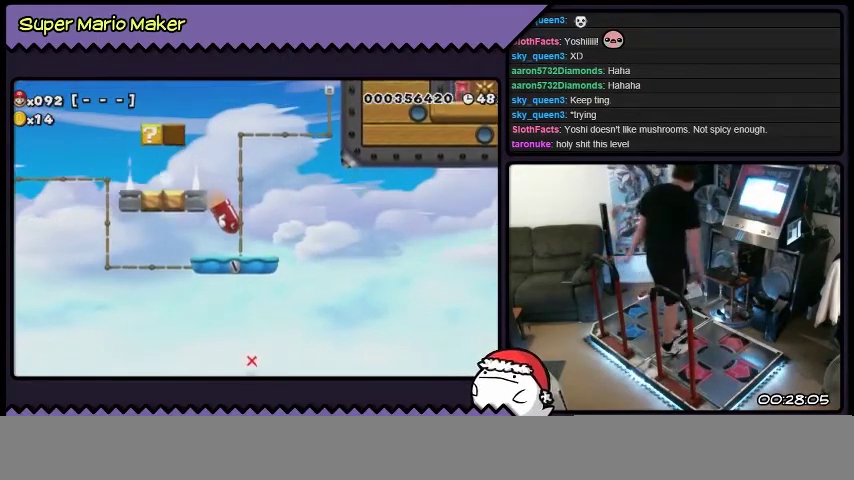
{"buttons": [], "events": [[133, "Y", "up"]]}
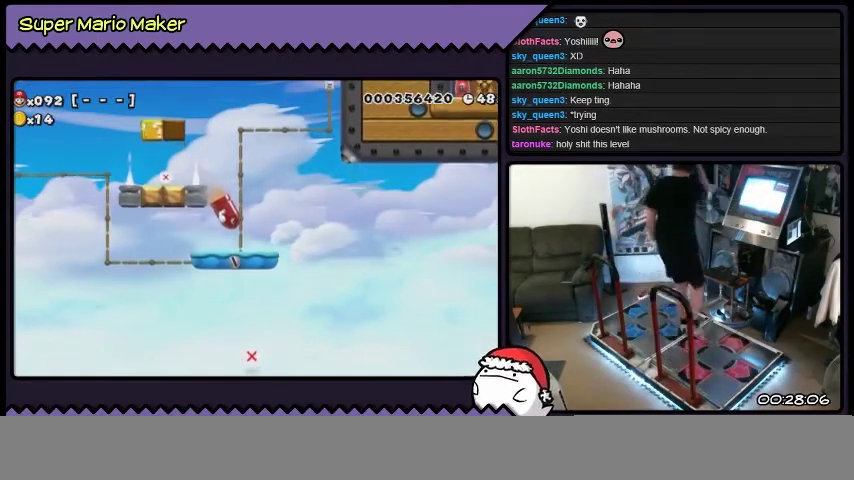
{"buttons": [], "events": []}
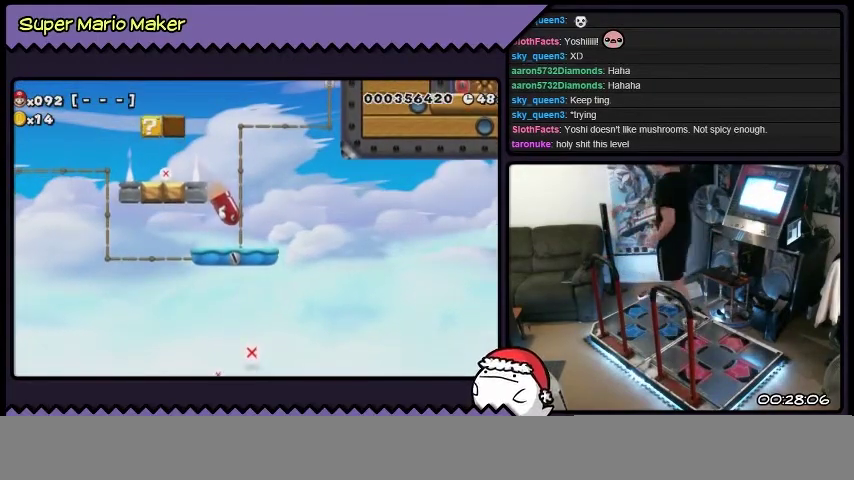
{"buttons": [], "events": []}
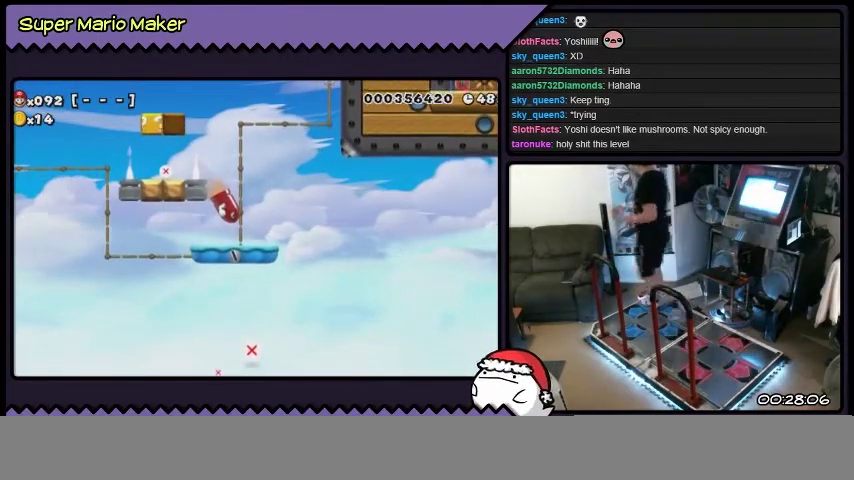
{"buttons": [], "events": []}
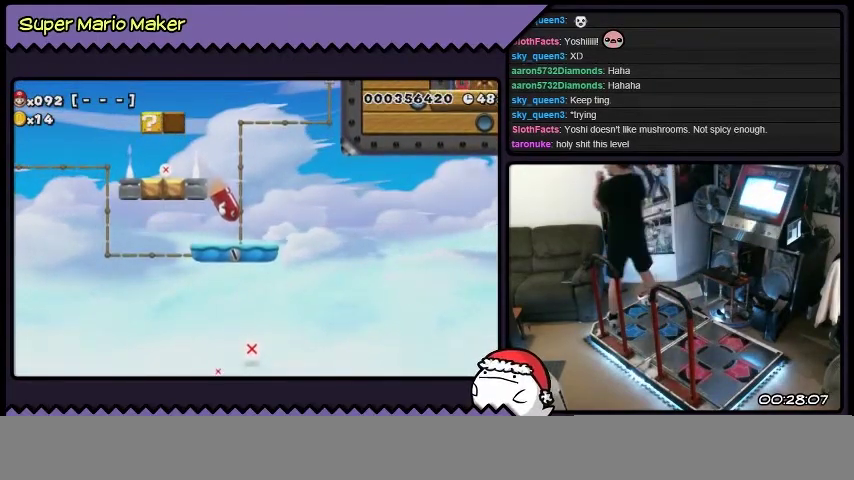
{"buttons": [], "events": []}
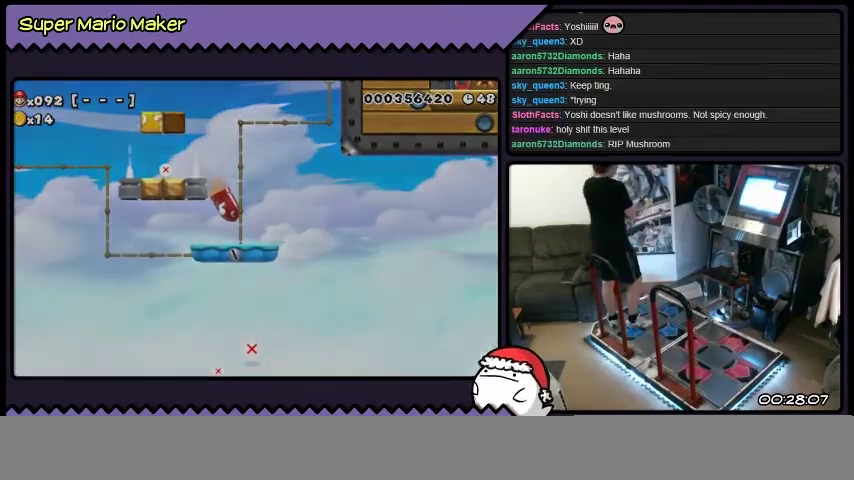
{"buttons": ["DPAD_DOWN"], "events": [[234, "DPAD_DOWN", "down"]]}
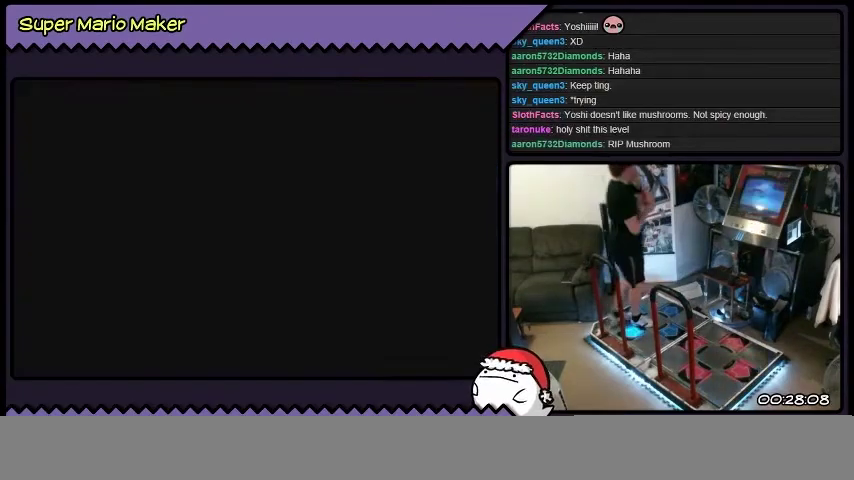
{"buttons": ["Y"], "events": [[233, "DPAD_DOWN", "up"], [467, "Y", "down"]]}
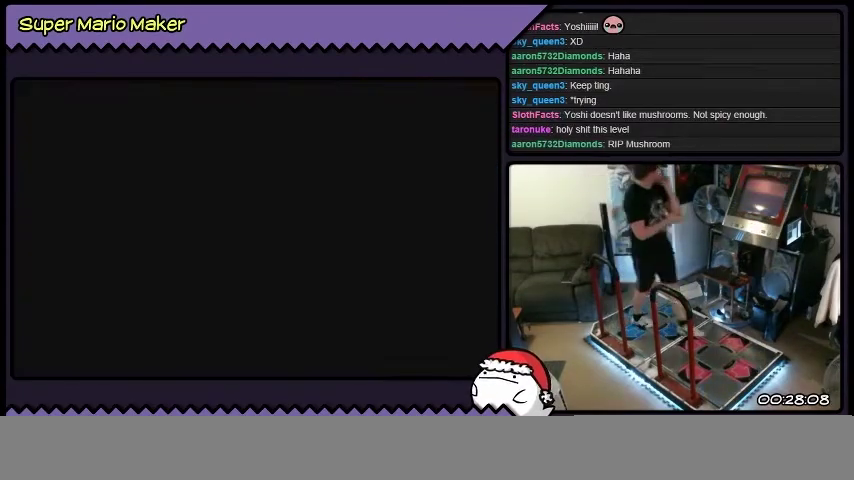
{"buttons": ["Y"], "events": []}
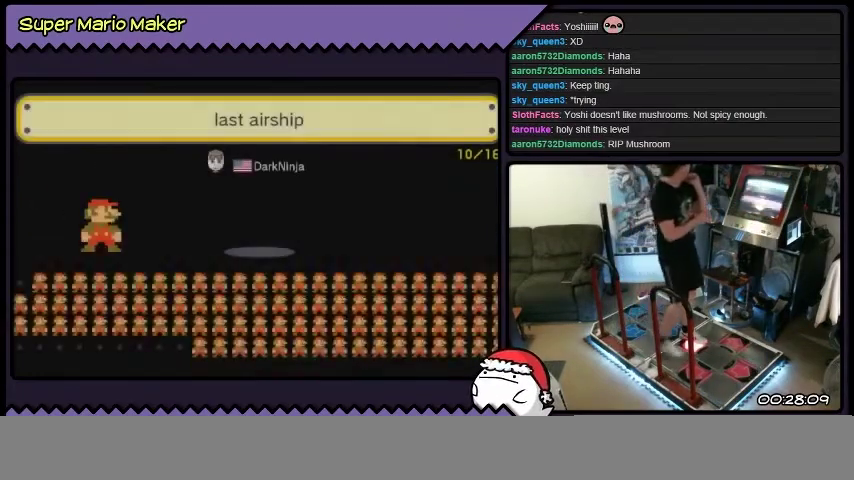
{"buttons": [], "events": [[267, "Y", "up"]]}
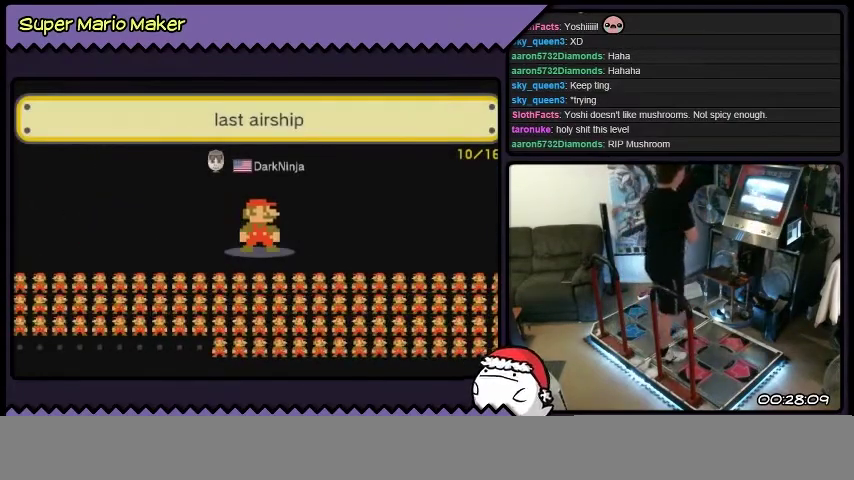
{"buttons": [], "events": []}
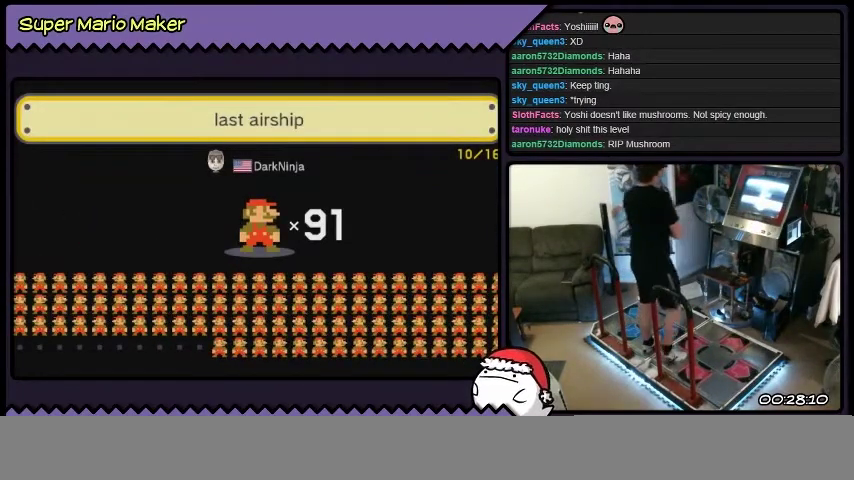
{"buttons": [], "events": [[100, "B", "down"], [333, "B", "up"]]}
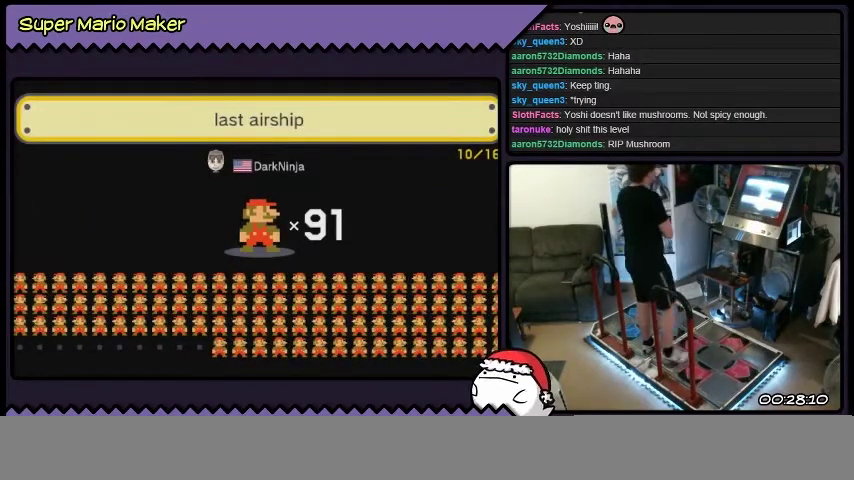
{"buttons": [], "events": []}
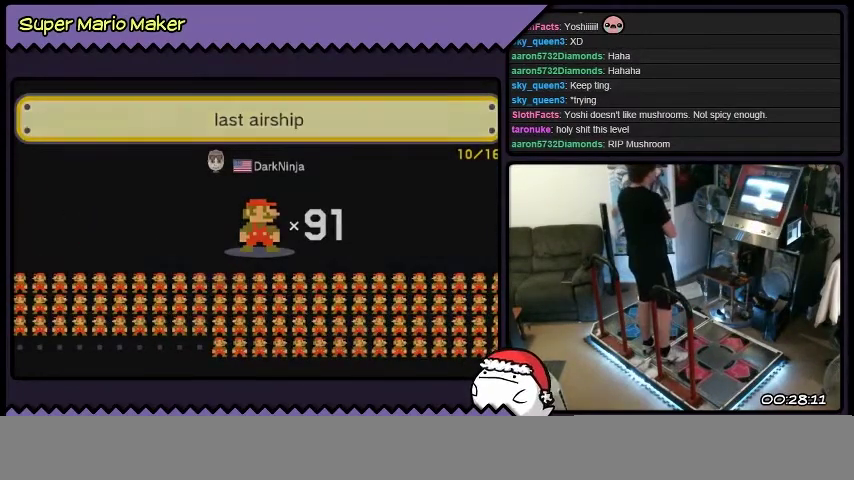
{"buttons": ["B"], "events": [[400, "B", "down"]]}
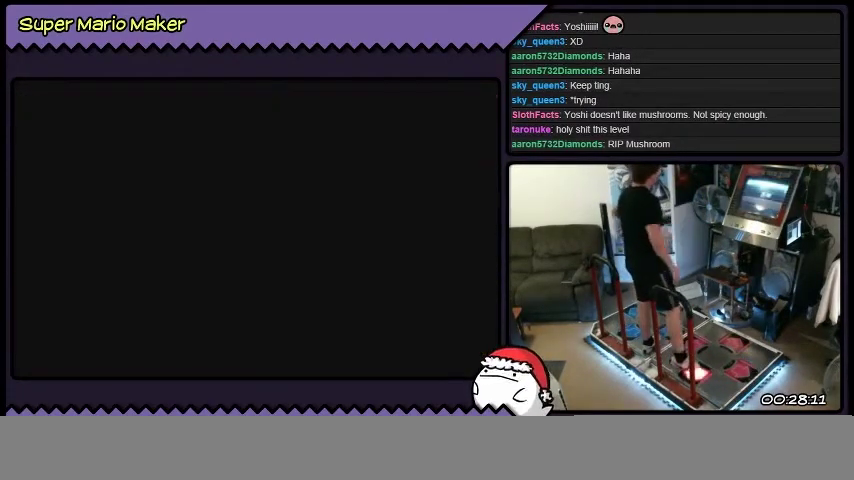
{"buttons": [], "events": [[100, "B", "up"]]}
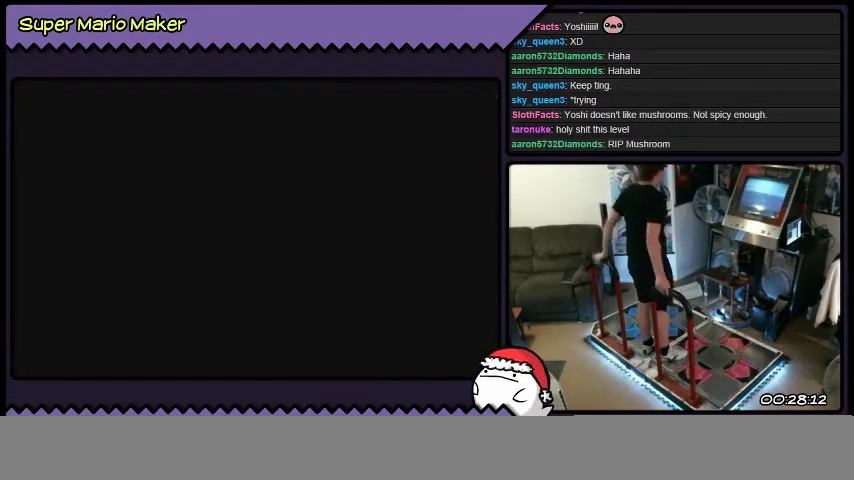
{"buttons": [], "events": []}
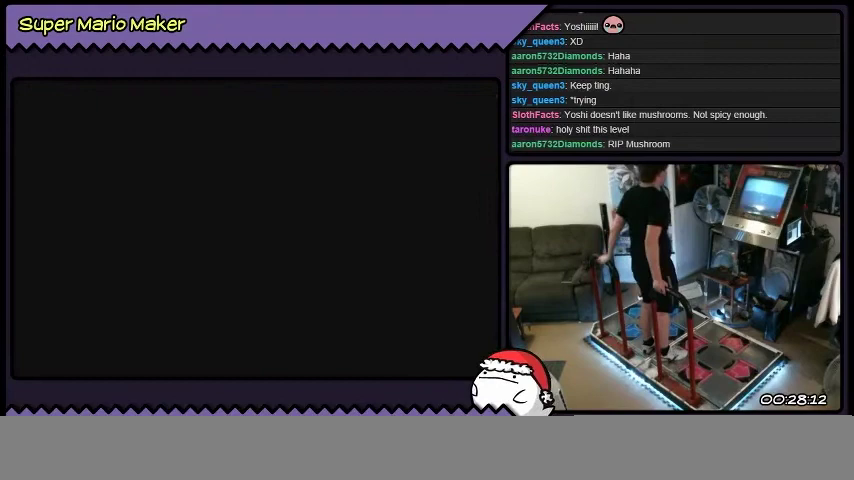
{"buttons": [], "events": []}
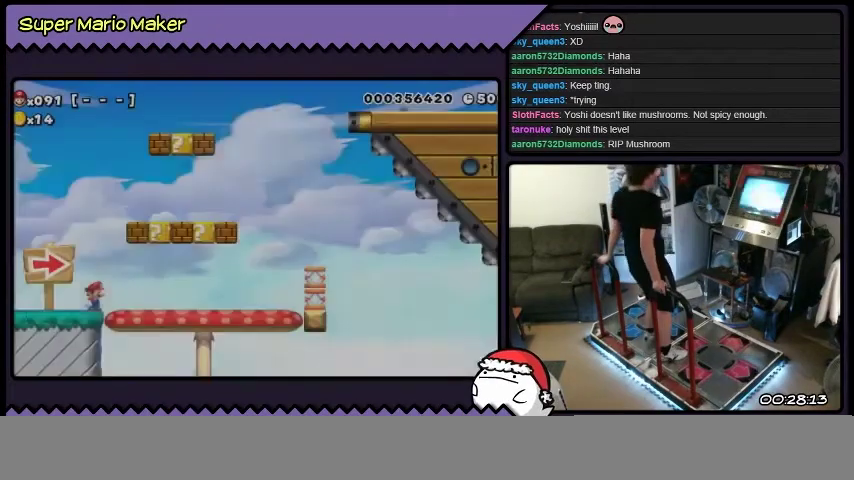
{"buttons": ["DPAD_RIGHT"], "events": [[34, "DPAD_RIGHT", "down"]]}
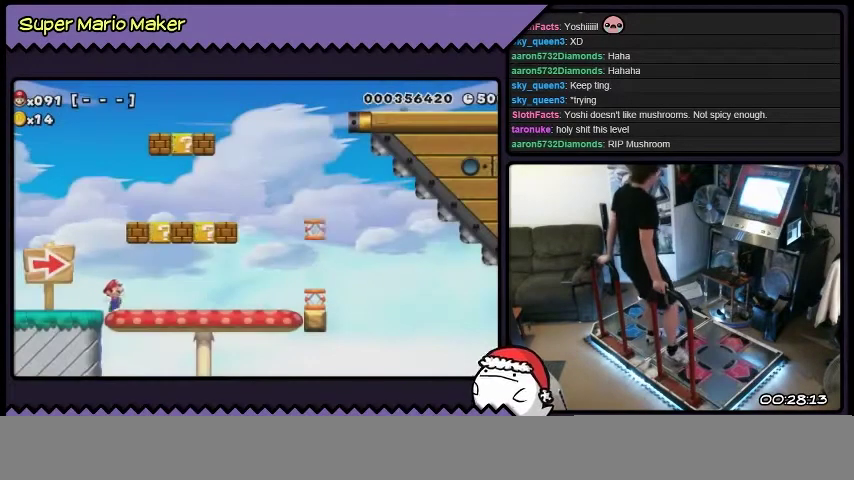
{"buttons": ["B"], "events": [[200, "DPAD_RIGHT", "up"], [500, "B", "down"]]}
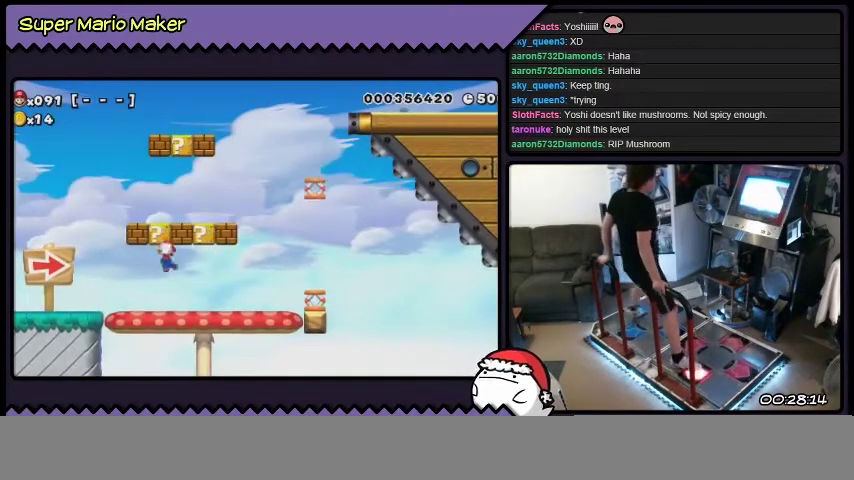
{"buttons": ["Y"], "events": [[134, "B", "up"], [334, "Y", "down"]]}
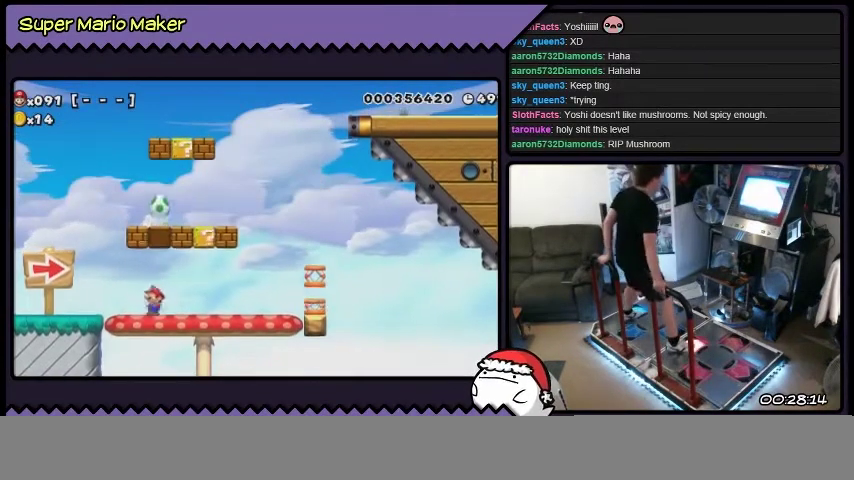
{"buttons": [], "events": [[400, "Y", "up"]]}
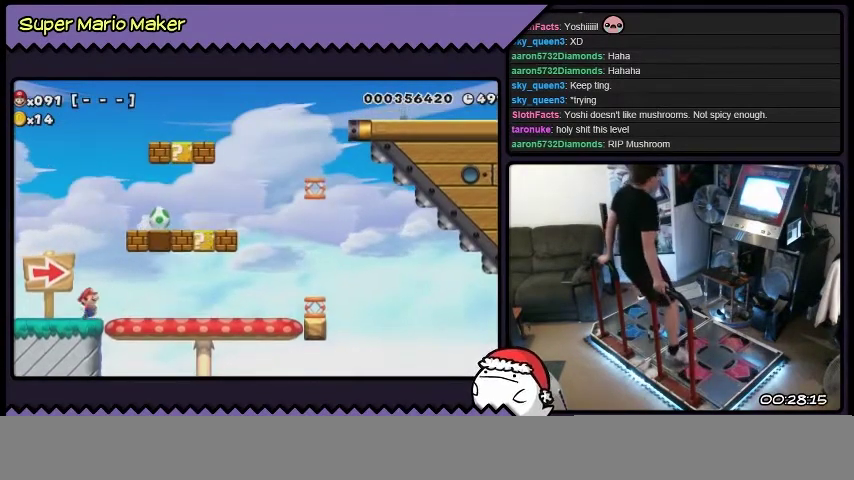
{"buttons": ["B"], "events": [[234, "B", "down"]]}
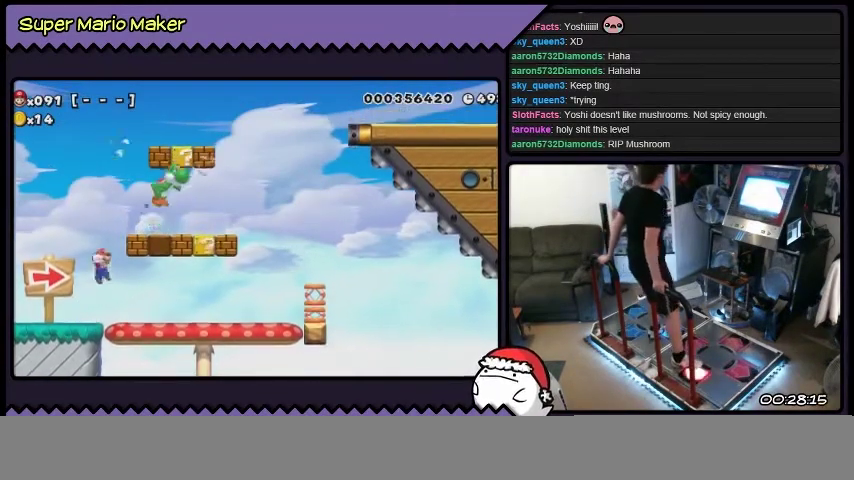
{"buttons": ["DPAD_RIGHT"], "events": [[434, "B", "up"], [500, "DPAD_RIGHT", "down"]]}
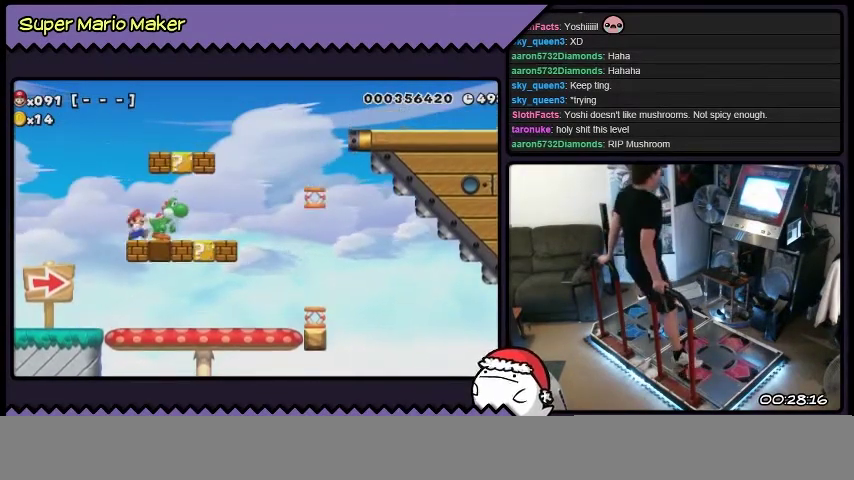
{"buttons": ["B"], "events": [[67, "DPAD_RIGHT", "up"], [468, "B", "down"]]}
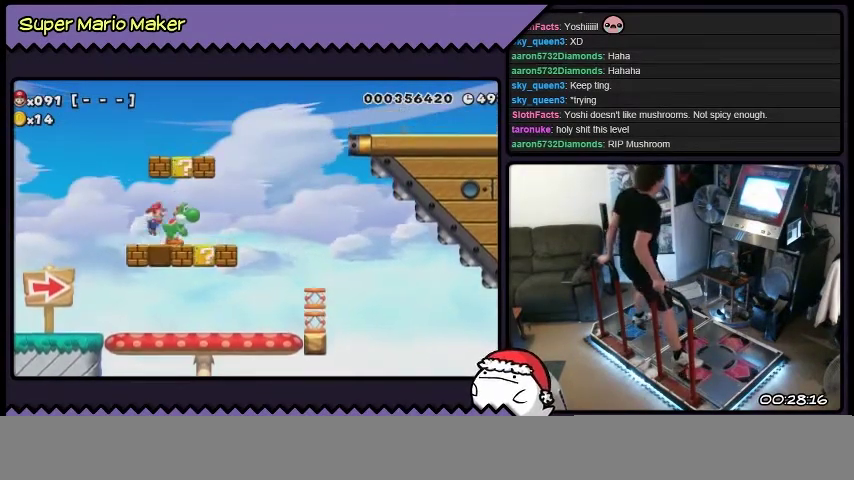
{"buttons": ["DPAD_RIGHT"], "events": [[200, "B", "up"], [434, "DPAD_RIGHT", "down"]]}
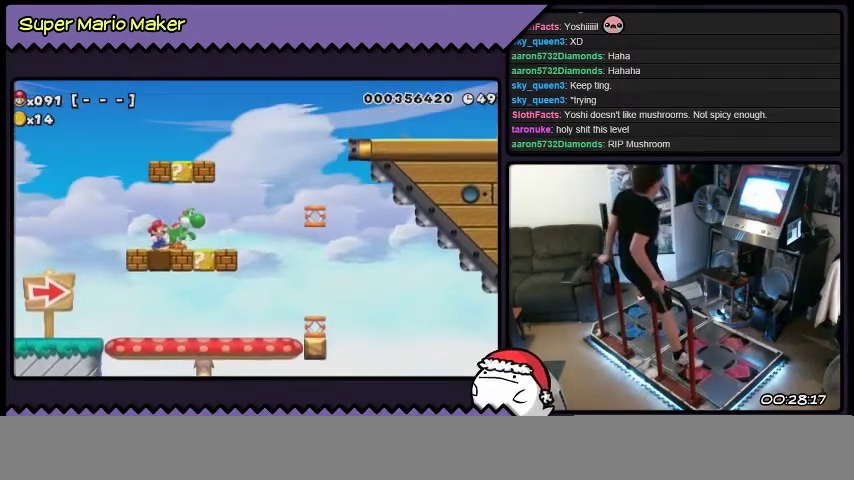
{"buttons": ["B"], "events": [[134, "DPAD_RIGHT", "up"], [368, "B", "down"]]}
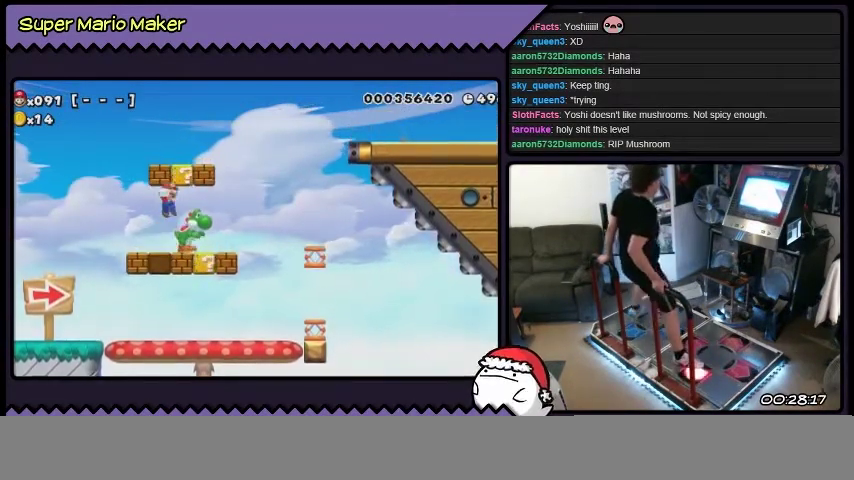
{"buttons": ["L2", "DPAD_LEFT"], "events": [[133, "DPAD_LEFT", "down"], [133, "L2", "down"], [300, "B", "up"]]}